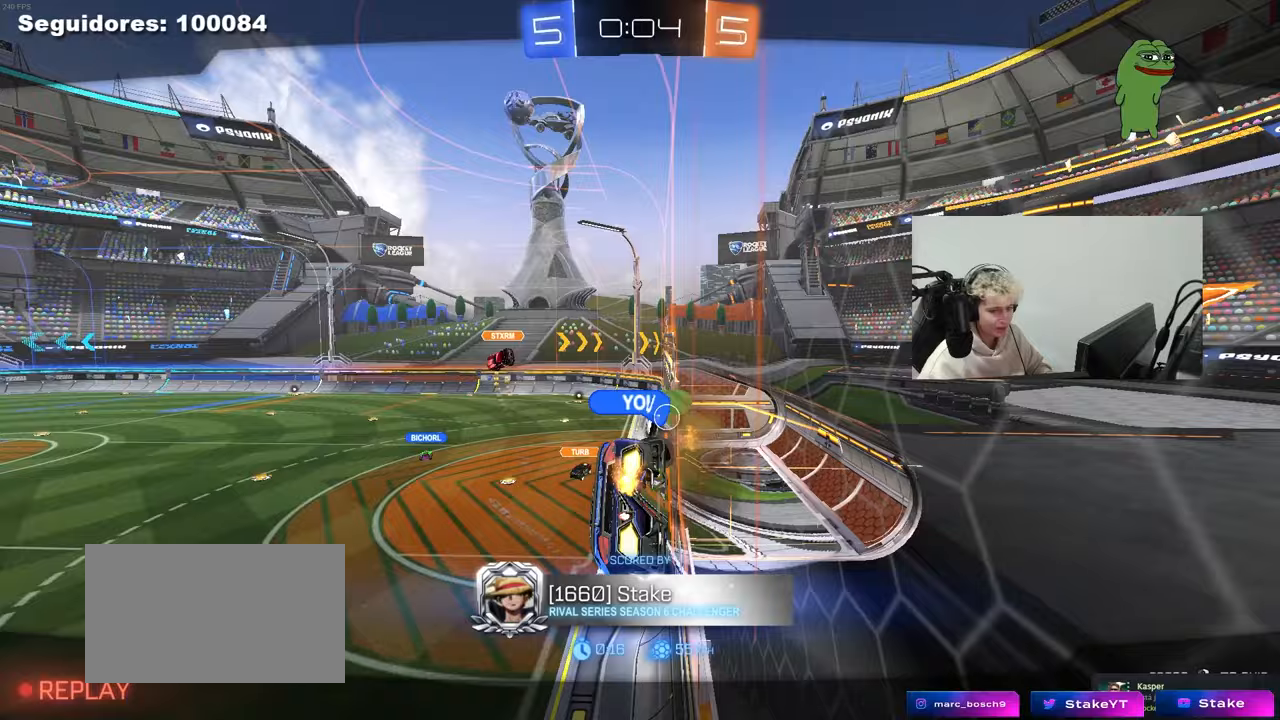
Gameplay with keyboard and mouse; each line is a JSON object with the keys and mouse buttons held at the frame after it. "events" lists presses ("down") and releases ("up") of "1", "2", "3", "4", "5", "a", "alt", "c", "caps_lock", "ctrl", "d", "e", "f", "g", "q", "r", "s", "shift", "space", "t", "tab", "v", "w", "x", "z", "mouse_left", "mouse_wheel" and "mouse_right" between this image and that frame as [ms after this image, input, new state], when the widget could be followed in between. "mouse_left", "mouse_wheel", "mouse_right" = the "left", "wheel", "right" buttons of the "mouse" list. No other keys are recorded. "wheel" means that the mouse wheel is clicked or scrolled. "mouse_move" is the direction in which the mouse moves at that frame (one of eight, or "still"), when it could be read.
{"keys": [], "mouse": [], "mouse_move": "still", "events": [[183, "mouse_right", "down"], [367, "mouse_right", "up"]]}
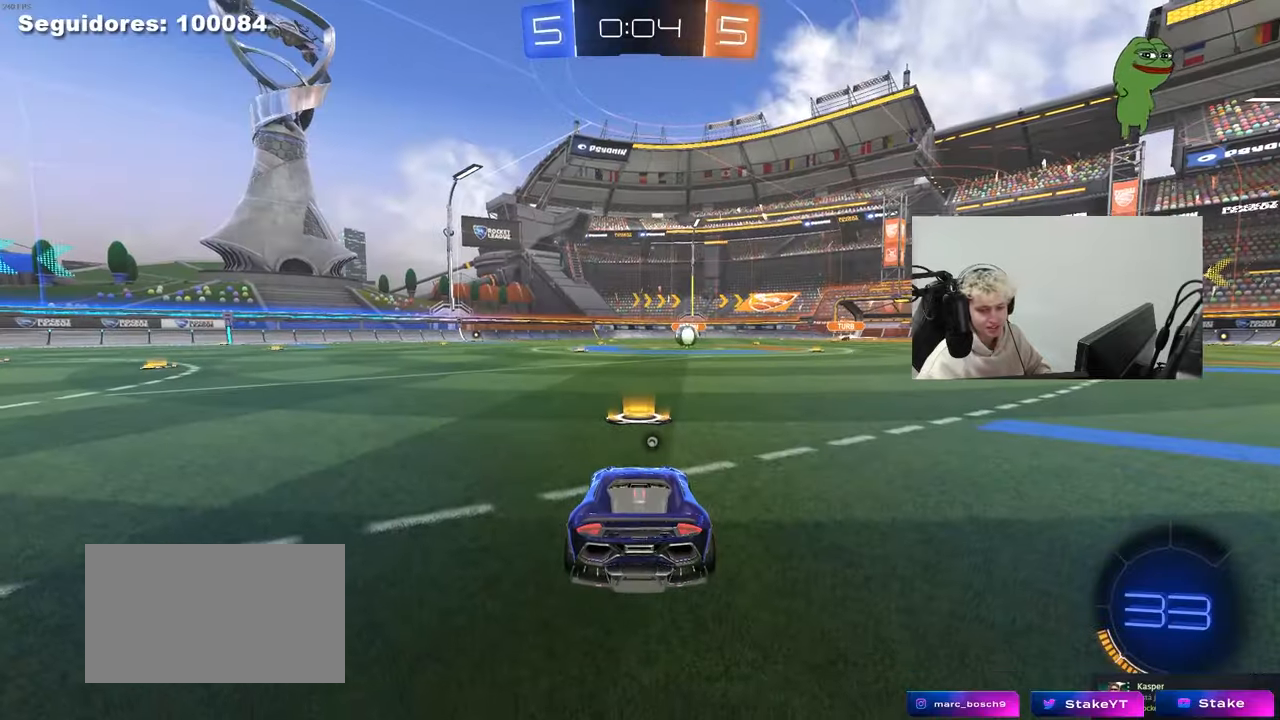
{"keys": ["x"], "mouse": ["wheel"], "mouse_move": "still", "events": [[200, "x", "down"], [200, "z", "down"], [283, "z", "up"], [333, "x", "up"], [383, "z", "down"], [433, "x", "down"], [467, "mouse_wheel", "down"], [467, "z", "up"]]}
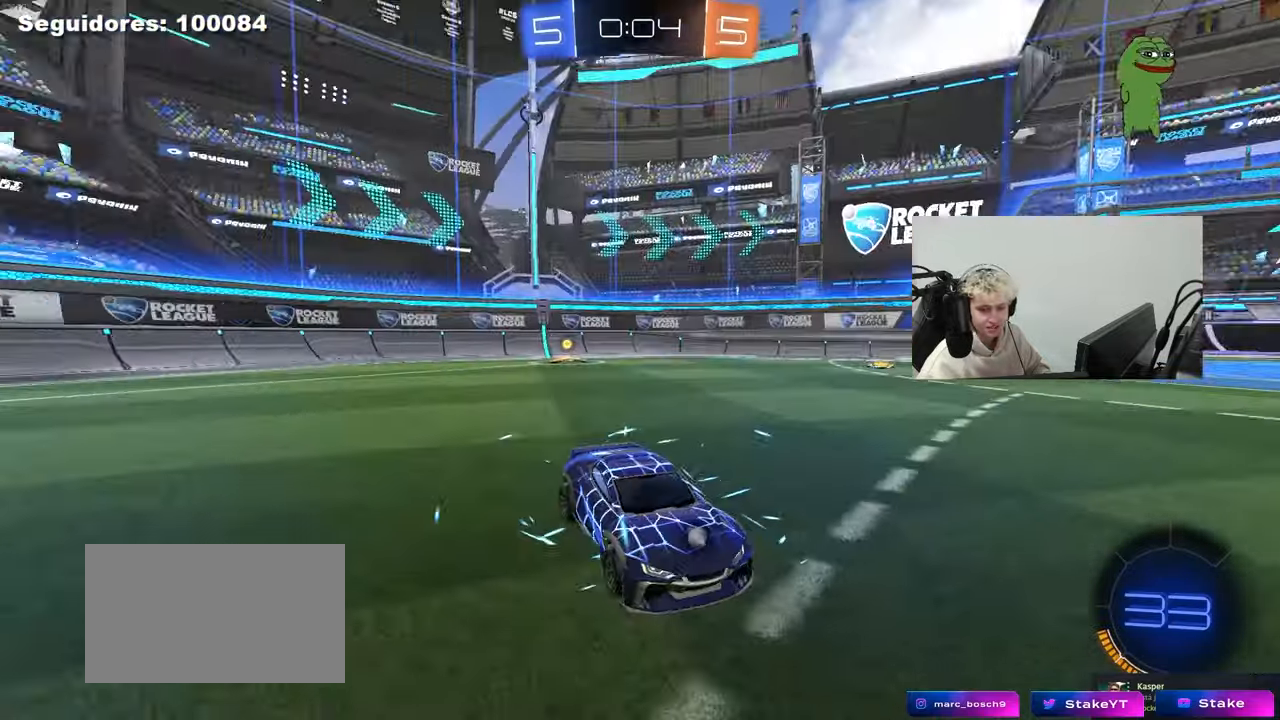
{"keys": [], "mouse": [], "mouse_move": "down", "events": [[17, "x", "up"], [167, "mouse_wheel", "up"], [217, "mouse_wheel", "down"], [350, "mouse_wheel", "up"]]}
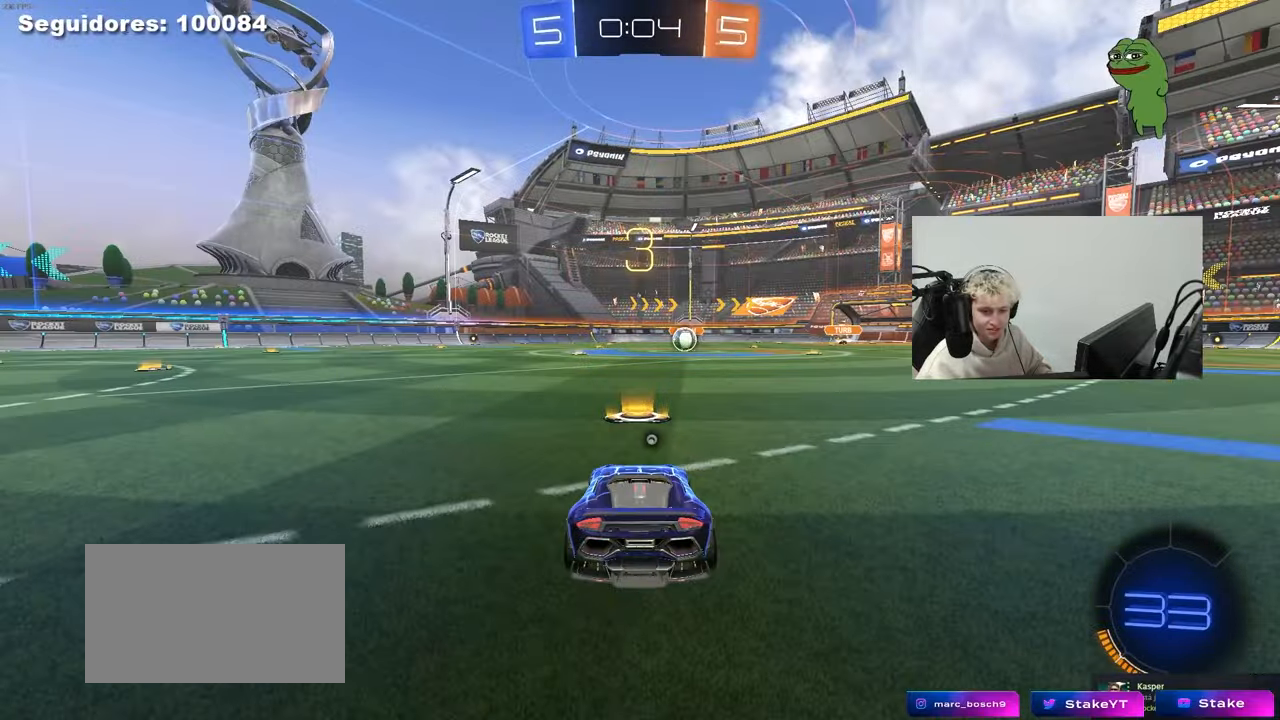
{"keys": [], "mouse": ["wheel"], "mouse_move": "still", "events": [[83, "mouse_wheel", "down"], [183, "mouse_wheel", "up"], [267, "z", "down"], [317, "x", "down"], [367, "z", "up"], [450, "x", "up"], [500, "mouse_wheel", "down"]]}
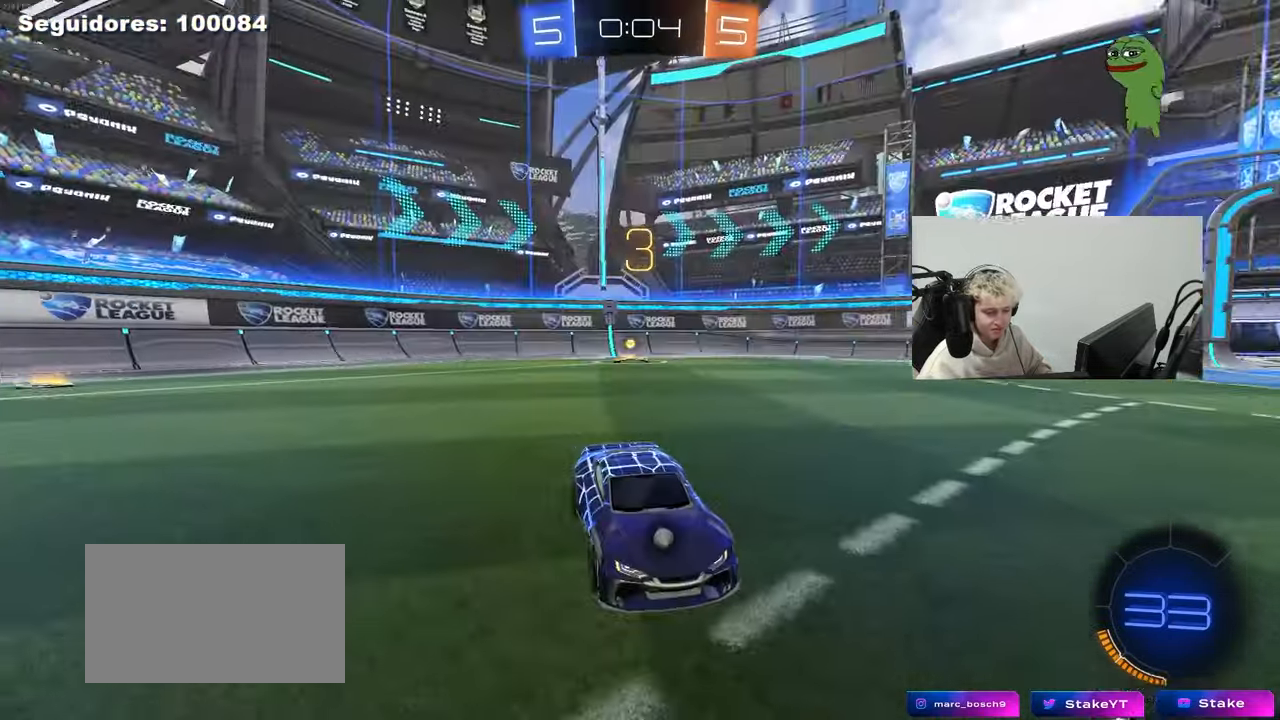
{"keys": ["tab"], "mouse": ["left"], "mouse_move": "down-right", "events": [[100, "mouse_wheel", "up"], [233, "mouse_left", "down"], [233, "tab", "down"], [333, "space", "down"], [467, "space", "up"]]}
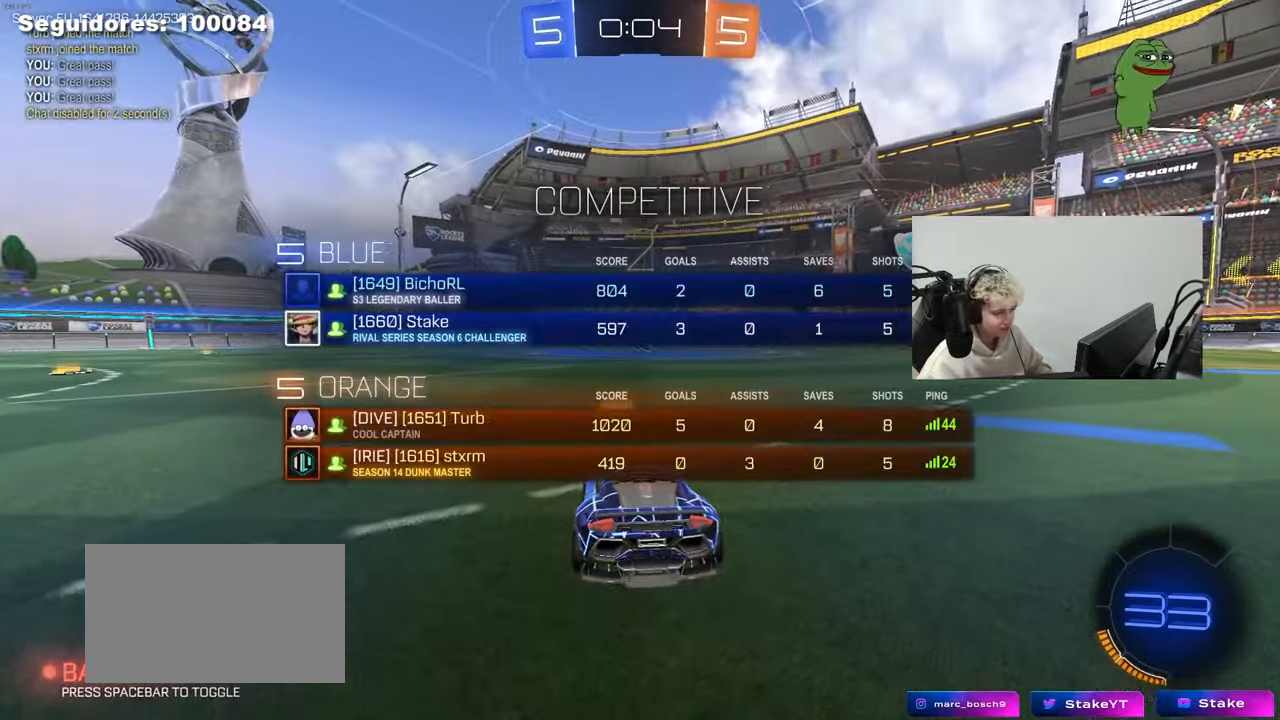
{"keys": ["w"], "mouse": ["left"], "mouse_move": "right", "events": [[217, "w", "down"], [400, "tab", "up"]]}
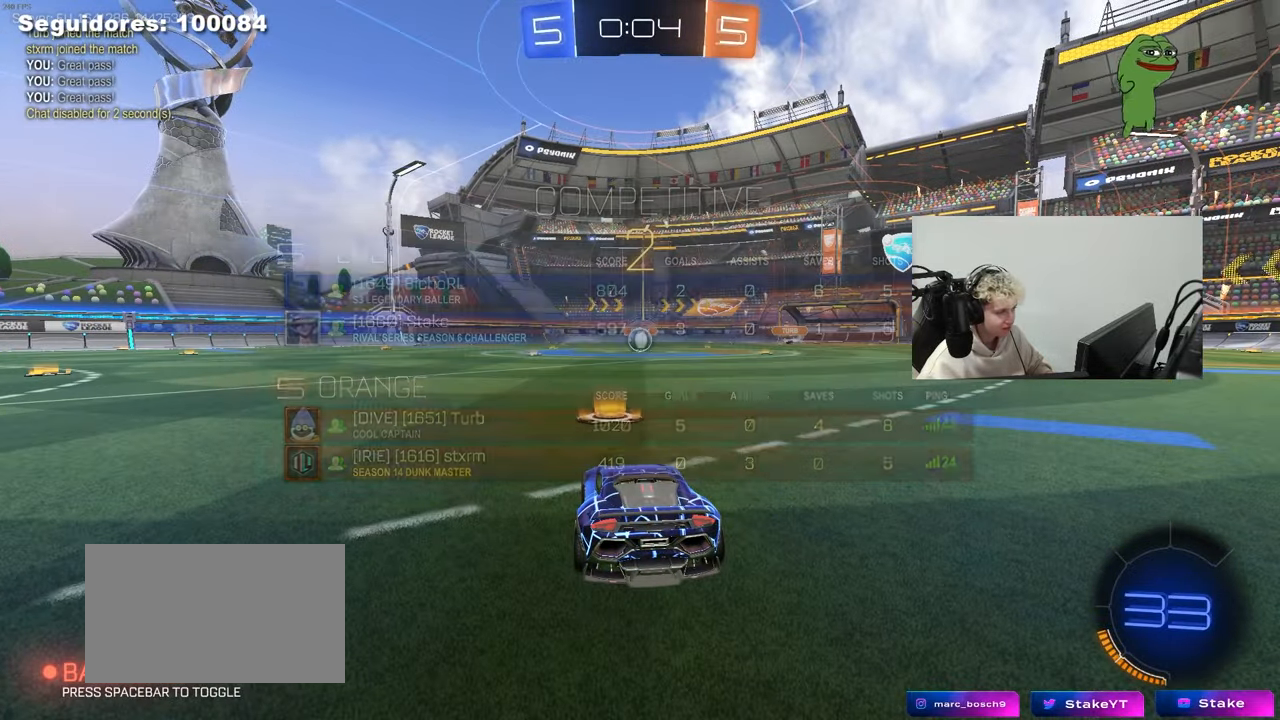
{"keys": ["tab", "w"], "mouse": ["left"], "mouse_move": "left", "events": [[83, "tab", "down"]]}
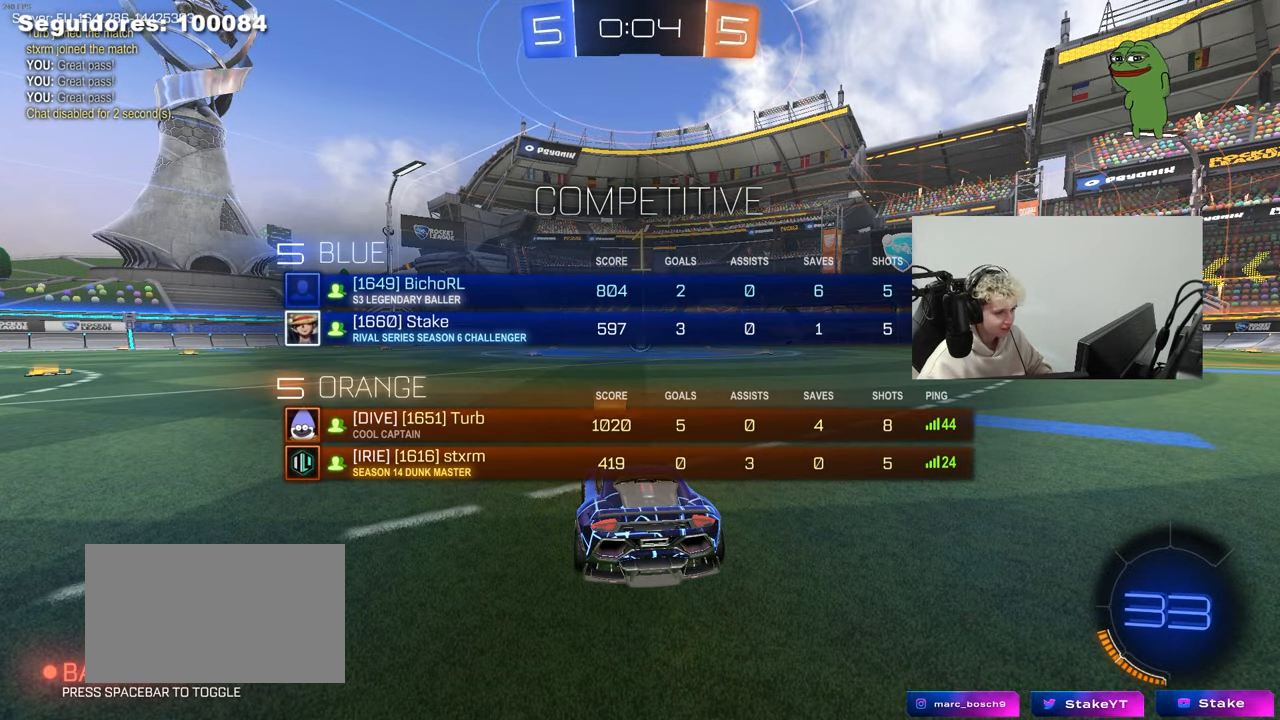
{"keys": ["w"], "mouse": ["left"], "mouse_move": "left", "events": [[333, "tab", "up"]]}
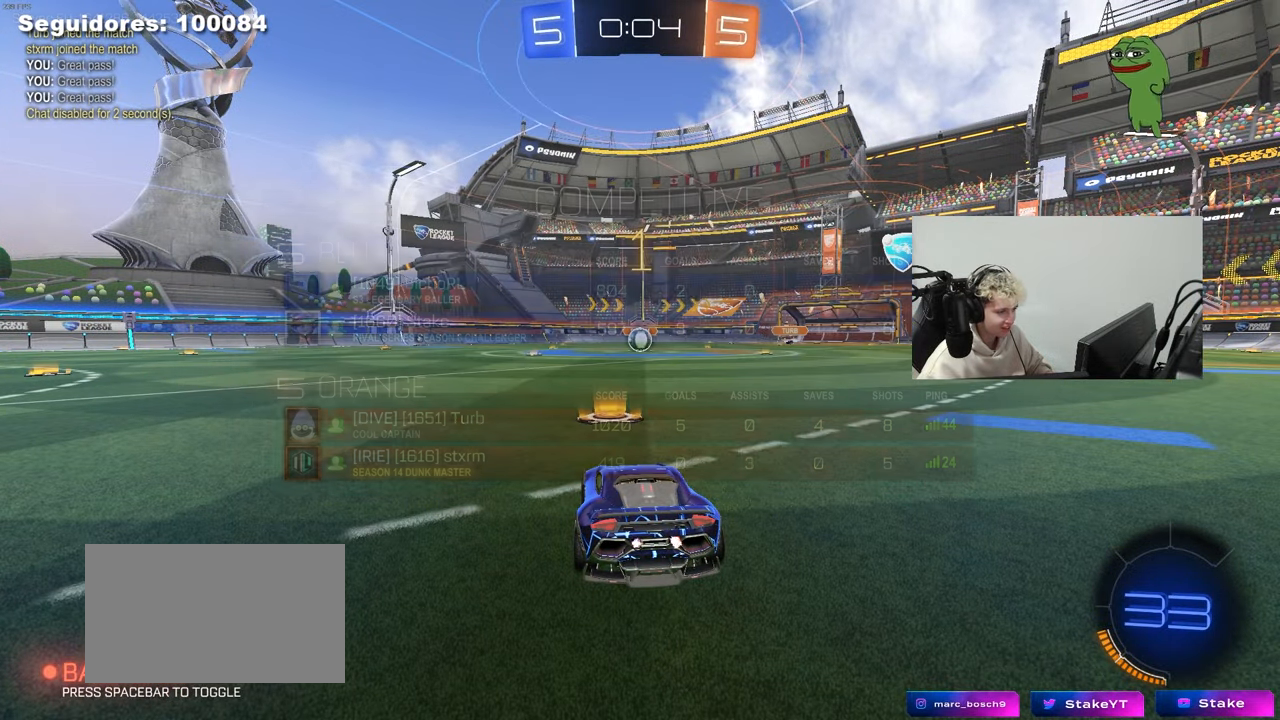
{"keys": ["d", "w"], "mouse": ["left"], "mouse_move": "still", "events": [[483, "d", "down"]]}
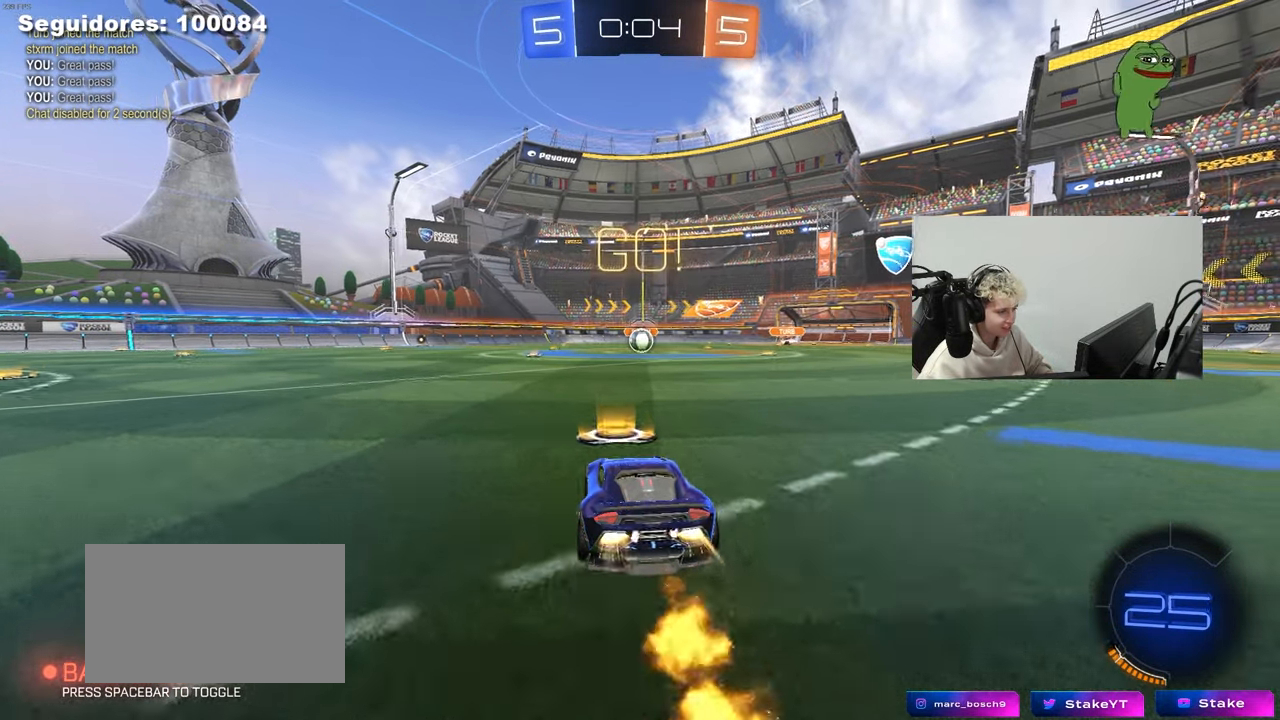
{"keys": ["a", "s", "shift"], "mouse": ["left"], "mouse_move": "still", "events": [[83, "mouse_right", "down"], [133, "d", "up"], [183, "a", "down"], [183, "mouse_right", "up"], [183, "shift", "down"], [217, "mouse_right", "down"], [267, "s", "down"], [267, "w", "up"], [317, "mouse_right", "up"]]}
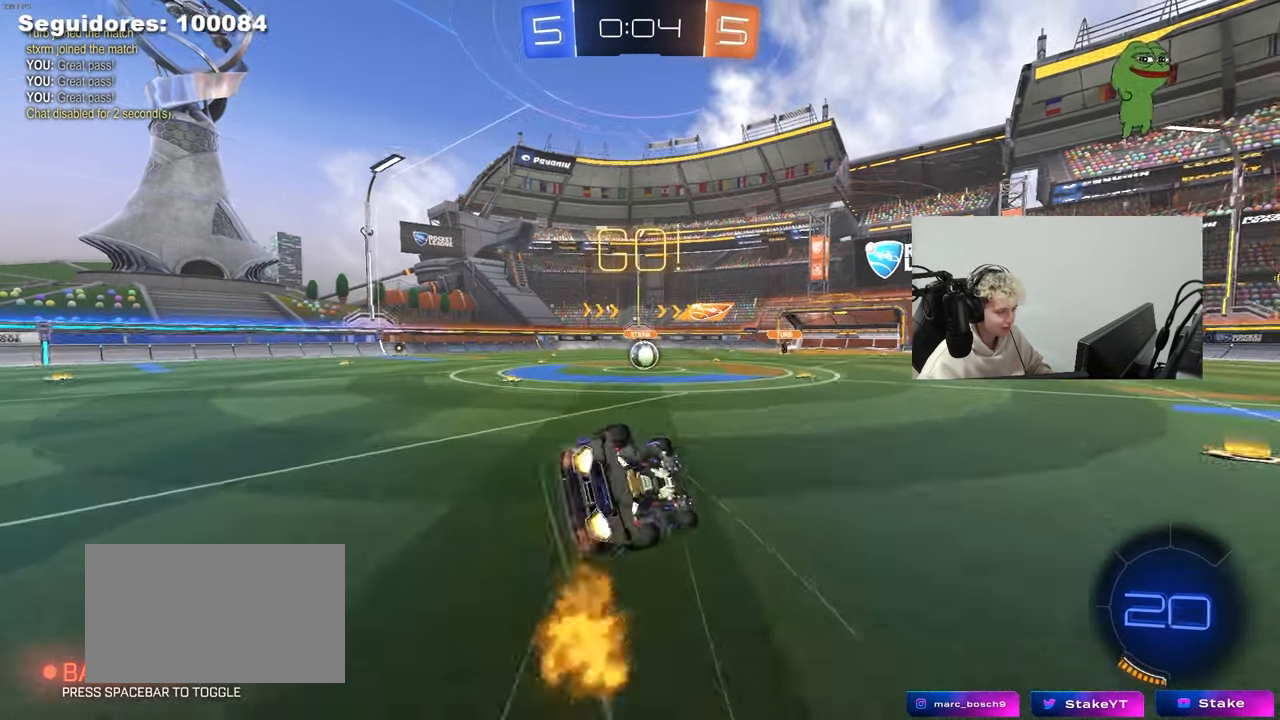
{"keys": ["a", "s", "shift"], "mouse": ["left"], "mouse_move": "still", "events": [[200, "s", "up"], [283, "s", "down"]]}
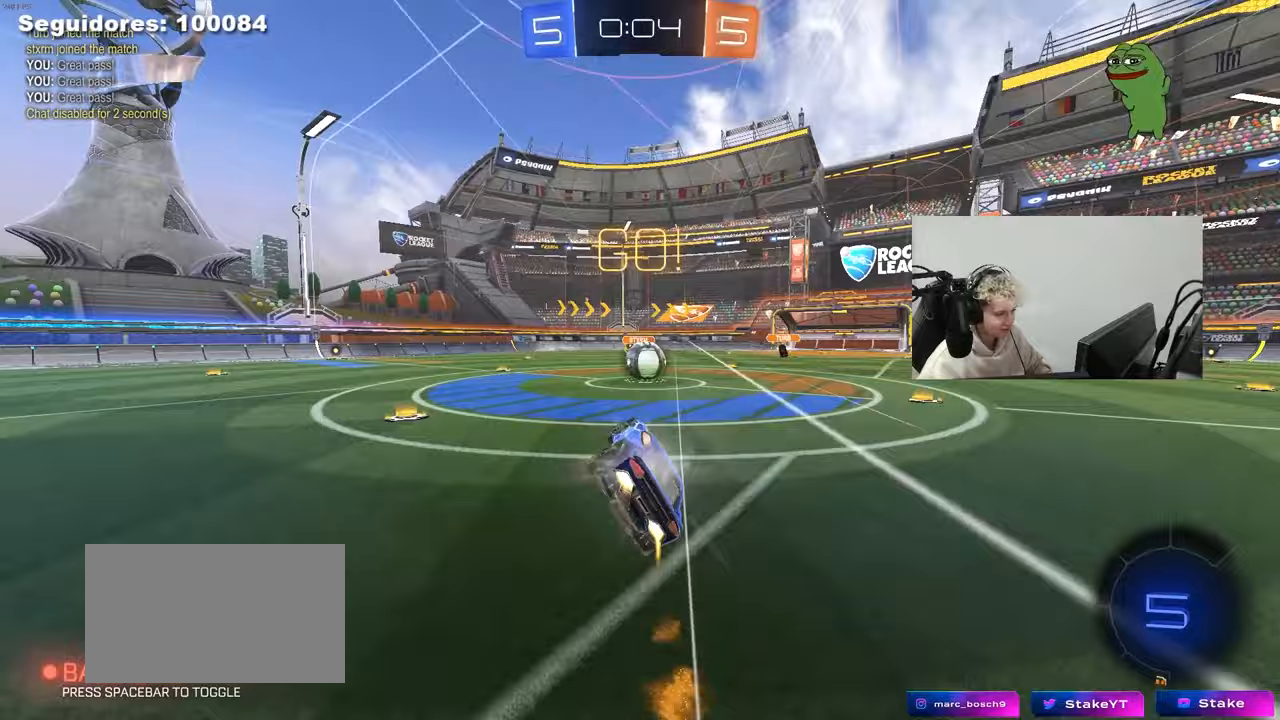
{"keys": ["d", "w"], "mouse": ["right"], "mouse_move": "down-left", "events": [[17, "s", "up"], [17, "shift", "up"], [67, "a", "up"], [67, "mouse_left", "up"], [217, "d", "down"], [300, "d", "up"], [400, "mouse_right", "down"], [500, "d", "down"], [500, "w", "down"]]}
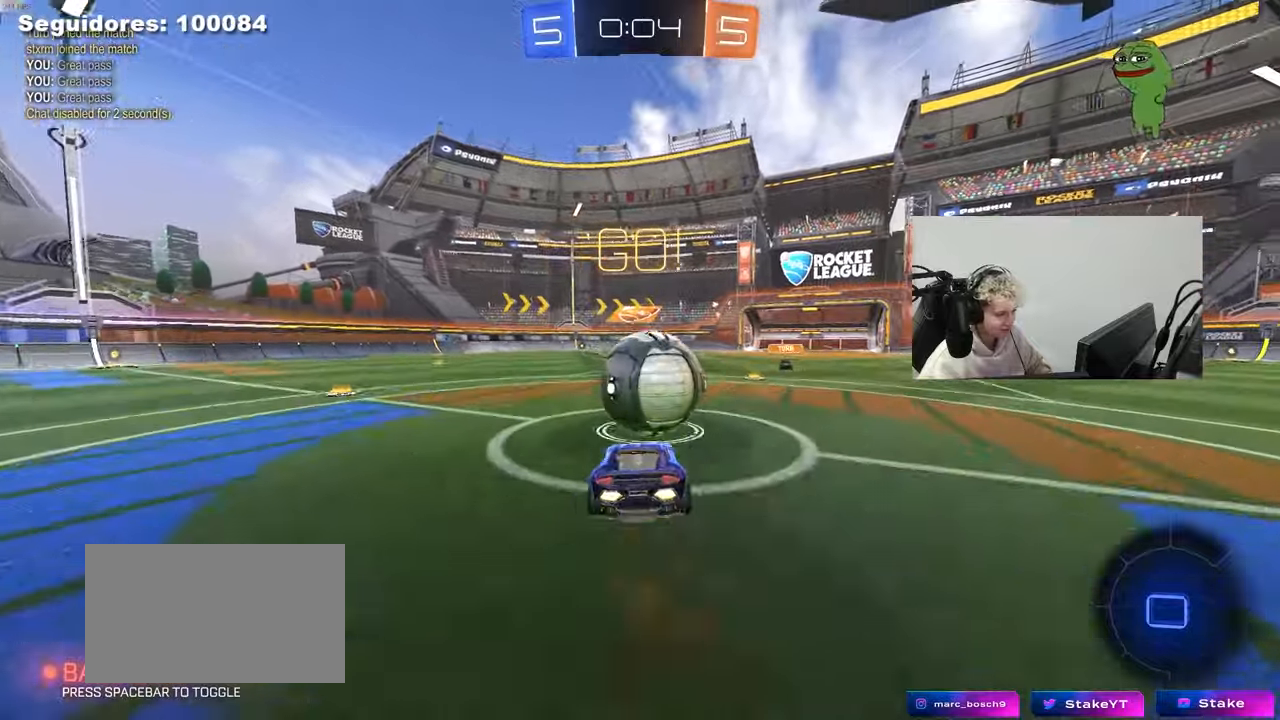
{"keys": ["a", "s", "shift"], "mouse": [], "mouse_move": "still", "events": [[33, "d", "up"], [33, "mouse_right", "up"], [83, "a", "down"], [83, "shift", "down"], [133, "mouse_right", "down"], [233, "s", "down"], [233, "w", "up"], [367, "mouse_right", "up"]]}
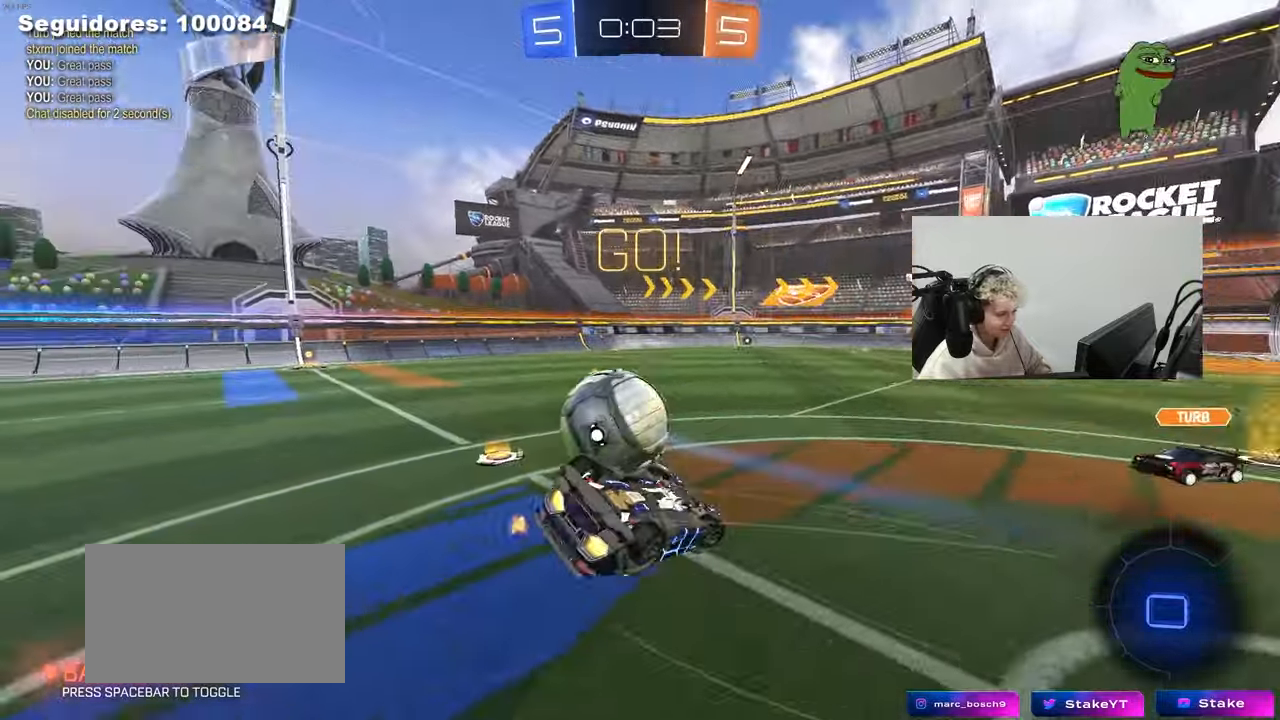
{"keys": ["a"], "mouse": [], "mouse_move": "still", "events": [[100, "s", "up"], [233, "s", "down"], [383, "shift", "up"], [483, "s", "up"]]}
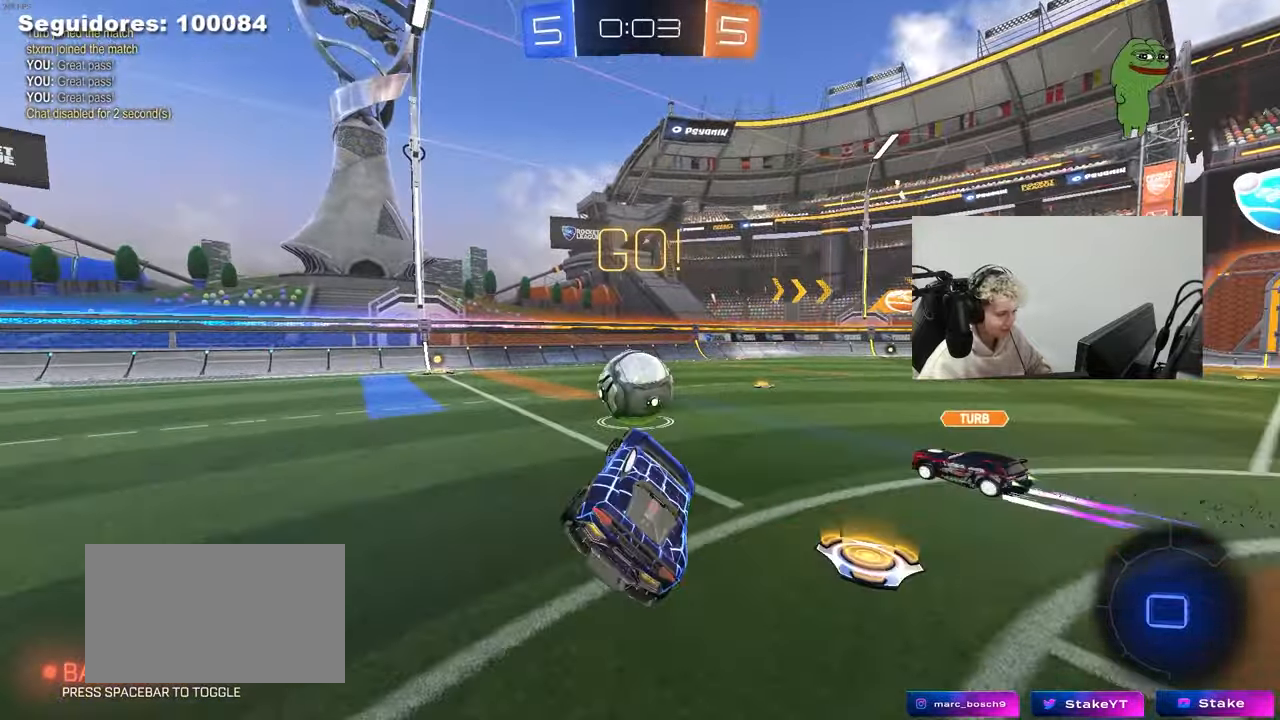
{"keys": ["a", "space", "w"], "mouse": [], "mouse_move": "still", "events": [[167, "w", "down"], [350, "space", "down"]]}
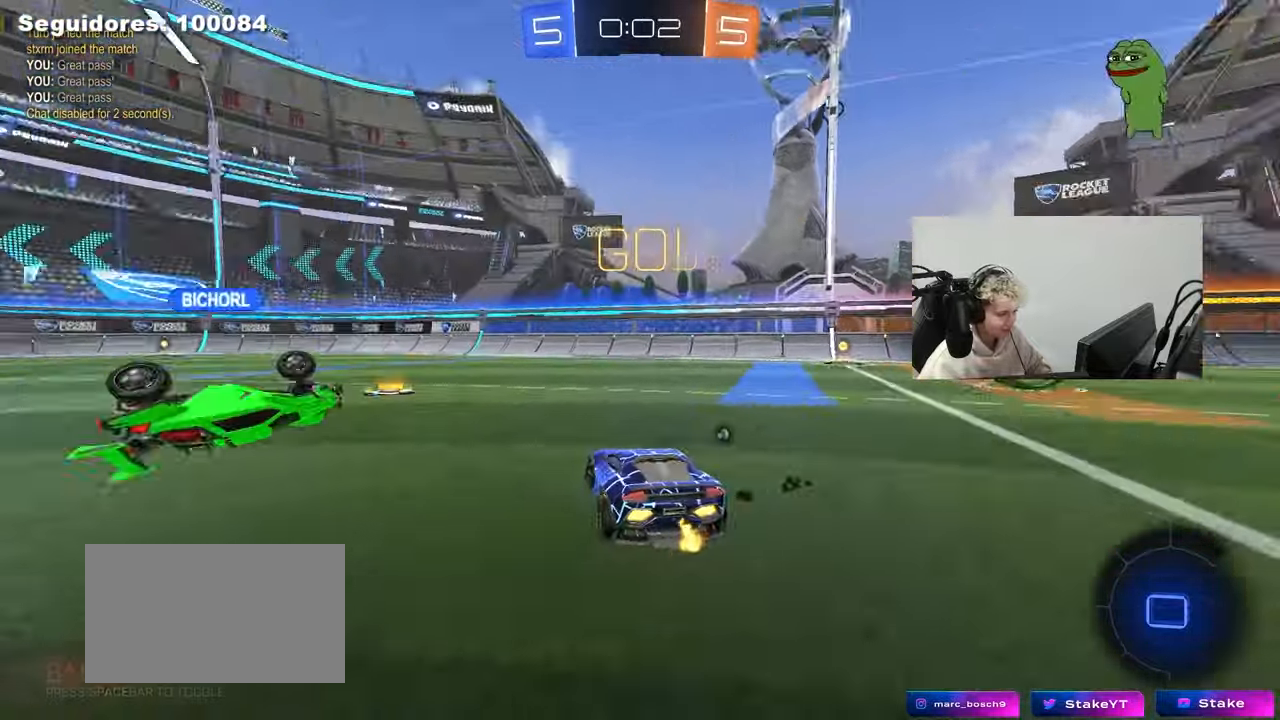
{"keys": ["d", "w"], "mouse": ["left"], "mouse_move": "still", "events": [[33, "space", "up"], [217, "a", "up"], [467, "mouse_left", "down"], [500, "d", "down"]]}
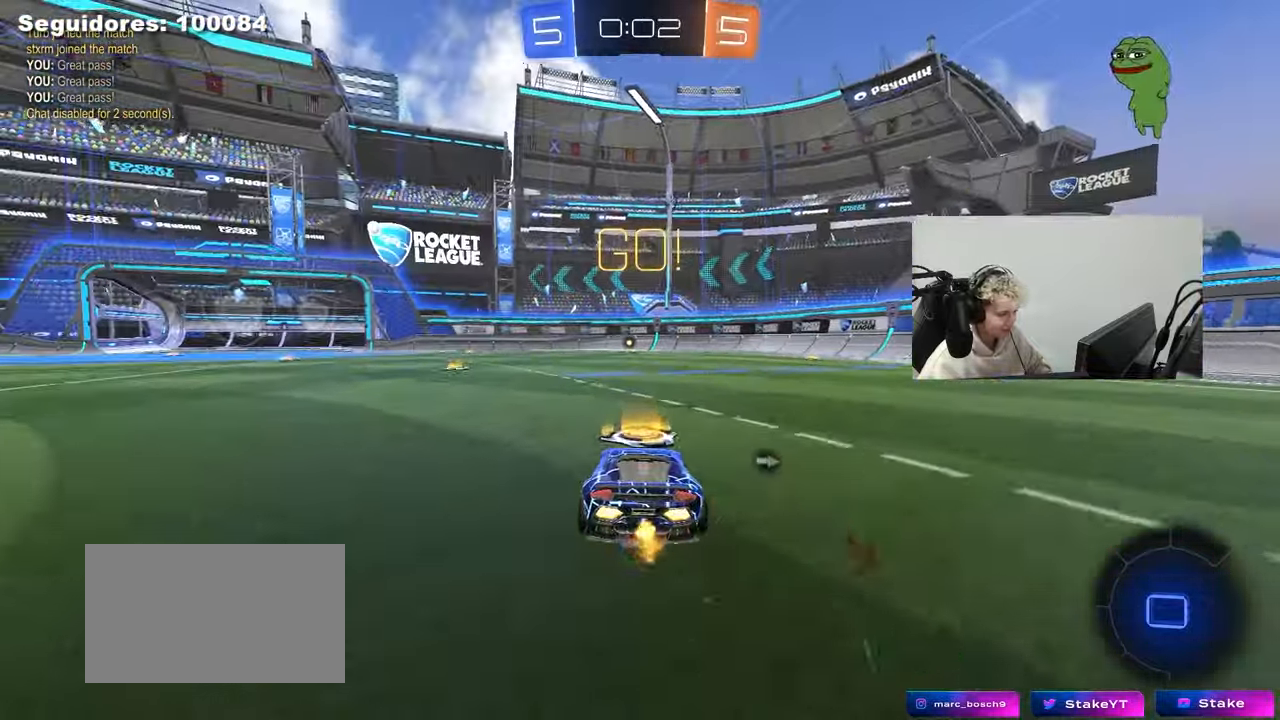
{"keys": ["a", "s", "shift", "space"], "mouse": ["left"], "mouse_move": "still", "events": [[50, "mouse_right", "down"], [100, "d", "up"], [150, "a", "down"], [150, "mouse_right", "up"], [150, "shift", "down"], [200, "mouse_right", "down"], [233, "s", "down"], [233, "w", "up"], [383, "mouse_right", "up"], [383, "space", "down"]]}
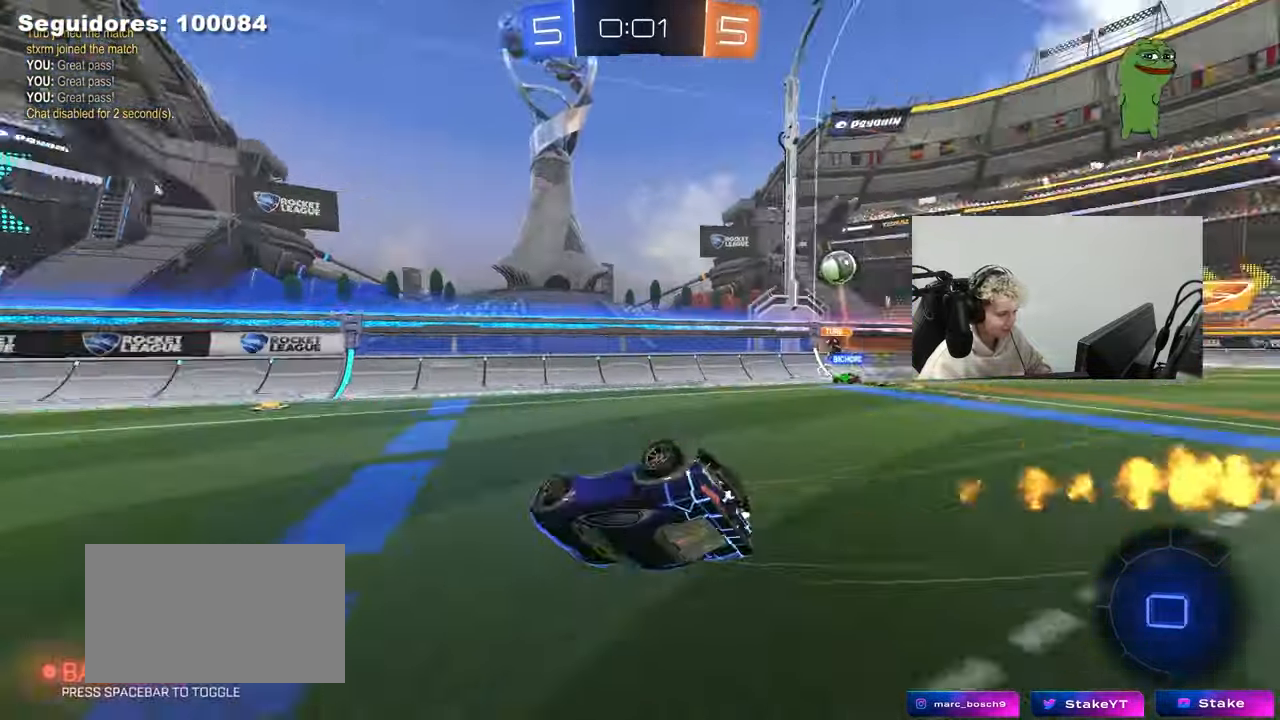
{"keys": [], "mouse": [], "mouse_move": "still", "events": [[17, "space", "up"], [67, "s", "up"], [217, "mouse_left", "up"], [250, "s", "down"], [400, "shift", "up"], [450, "a", "up"], [450, "s", "up"]]}
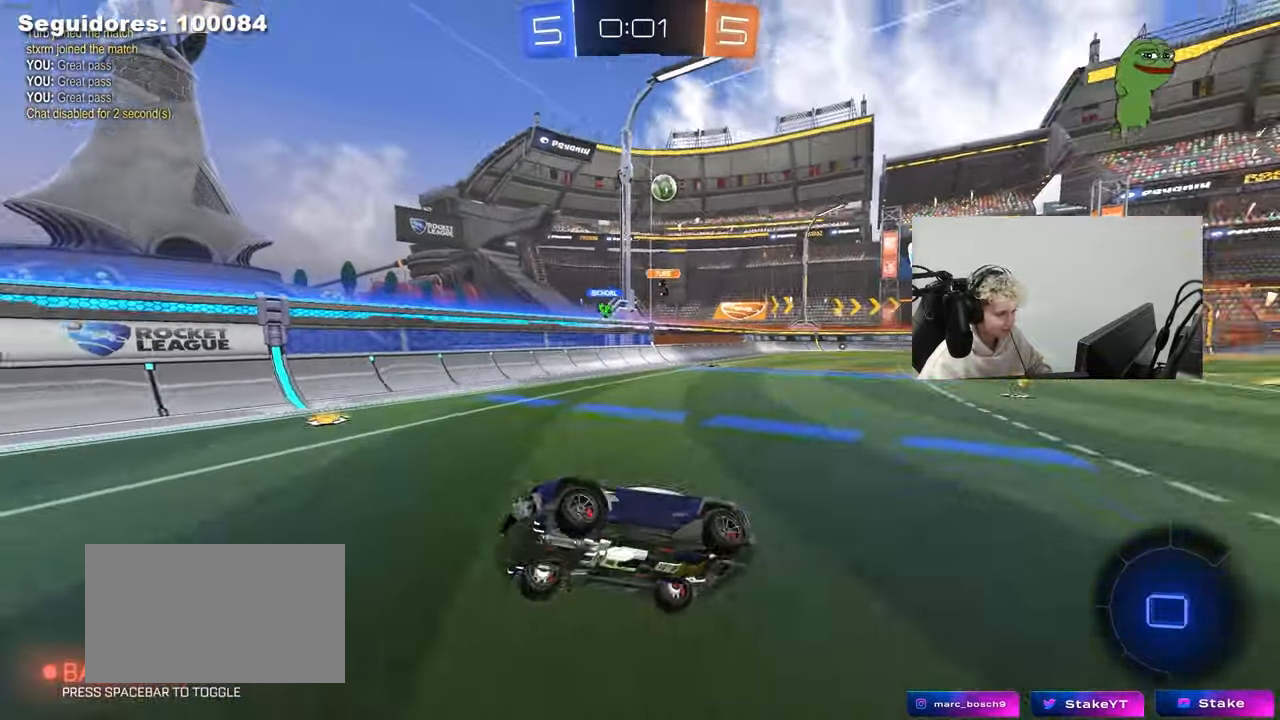
{"keys": ["a", "shift", "w"], "mouse": [], "mouse_move": "still", "events": [[83, "d", "down"], [233, "w", "down"], [417, "a", "down"], [417, "d", "up"], [467, "shift", "down"]]}
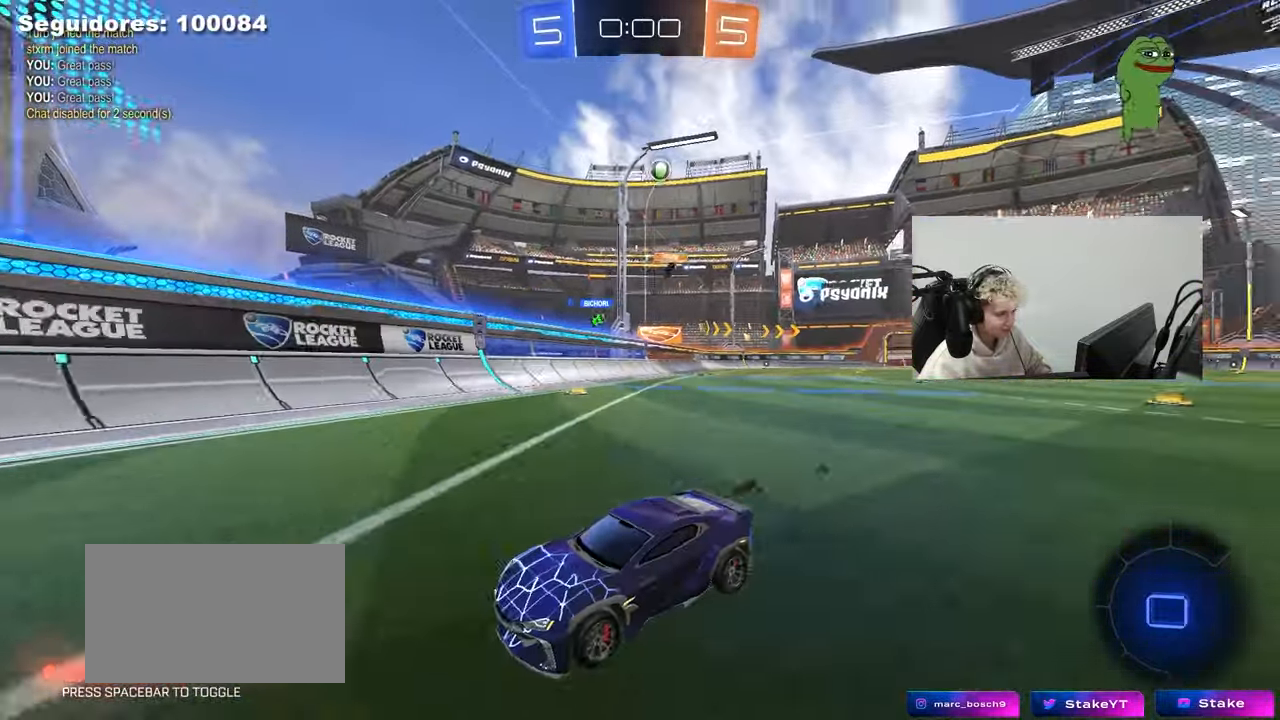
{"keys": ["a", "w"], "mouse": [], "mouse_move": "still", "events": [[100, "shift", "up"]]}
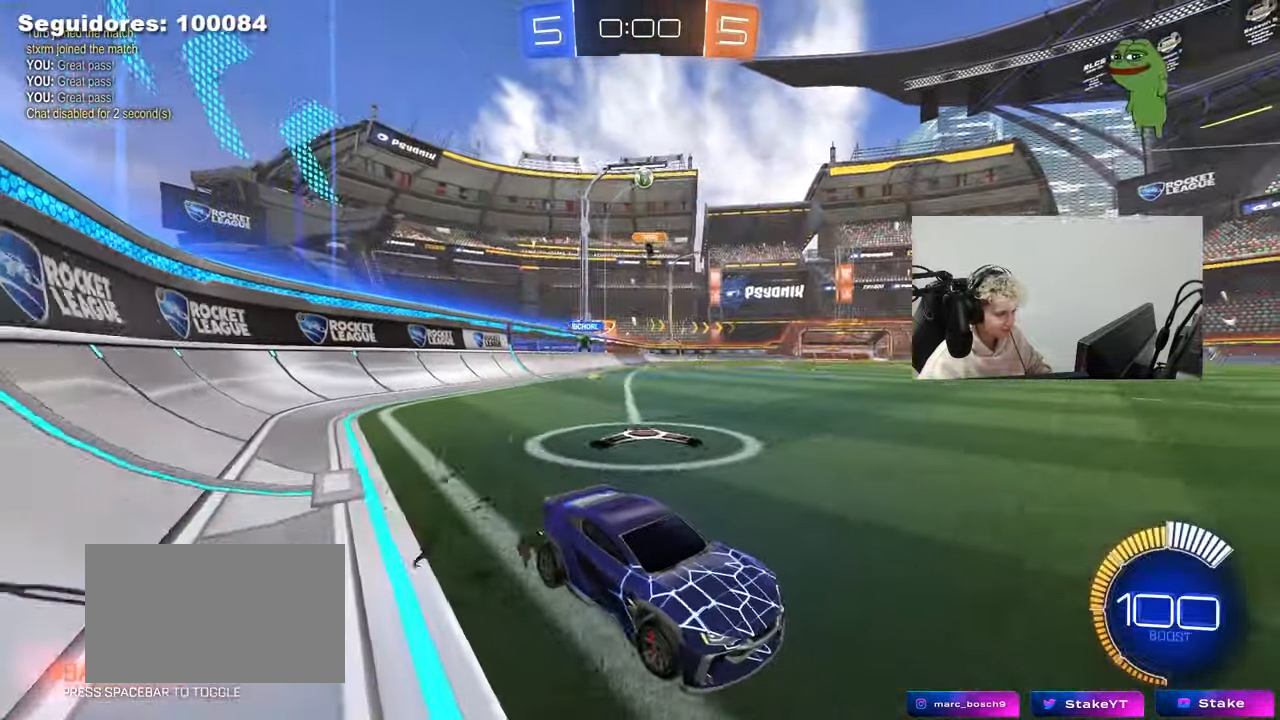
{"keys": ["a"], "mouse": [], "mouse_move": "still", "events": [[17, "a", "up"], [117, "a", "down"], [217, "w", "up"], [300, "a", "up"], [300, "s", "down"], [400, "a", "down"], [483, "s", "up"]]}
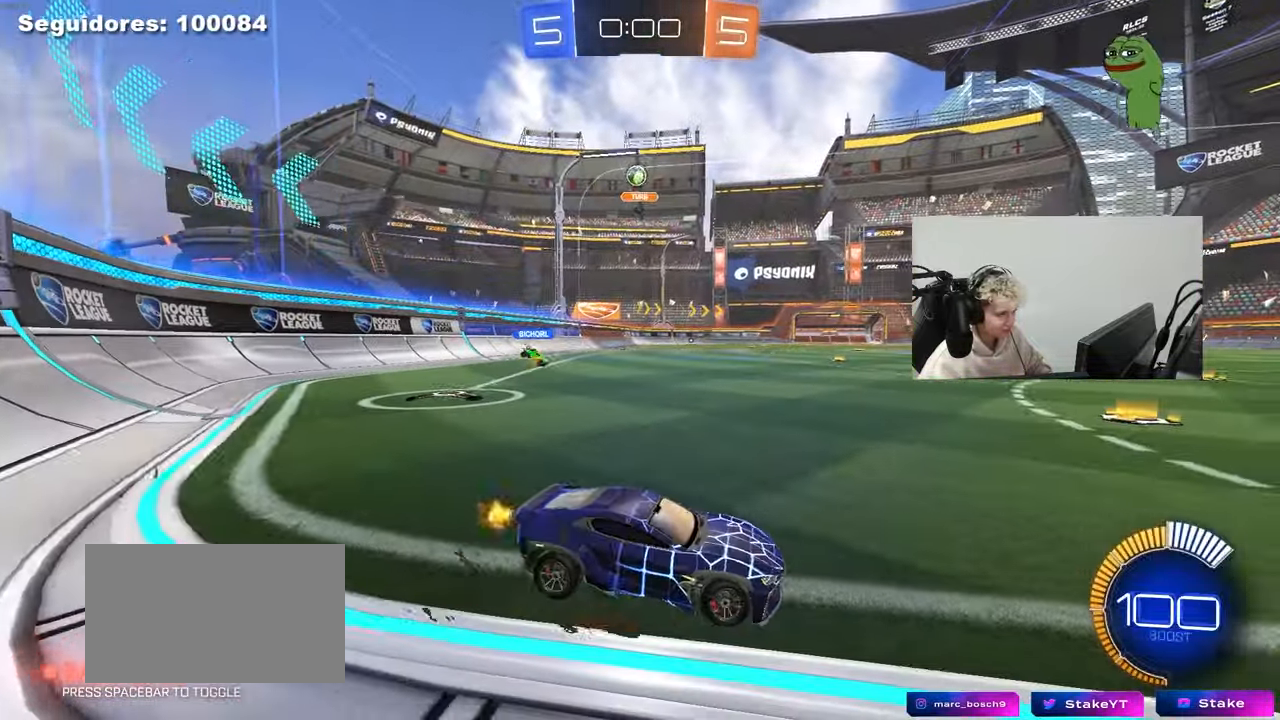
{"keys": ["a", "w"], "mouse": [], "mouse_move": "still", "events": [[133, "a", "up"], [183, "w", "down"], [500, "a", "down"]]}
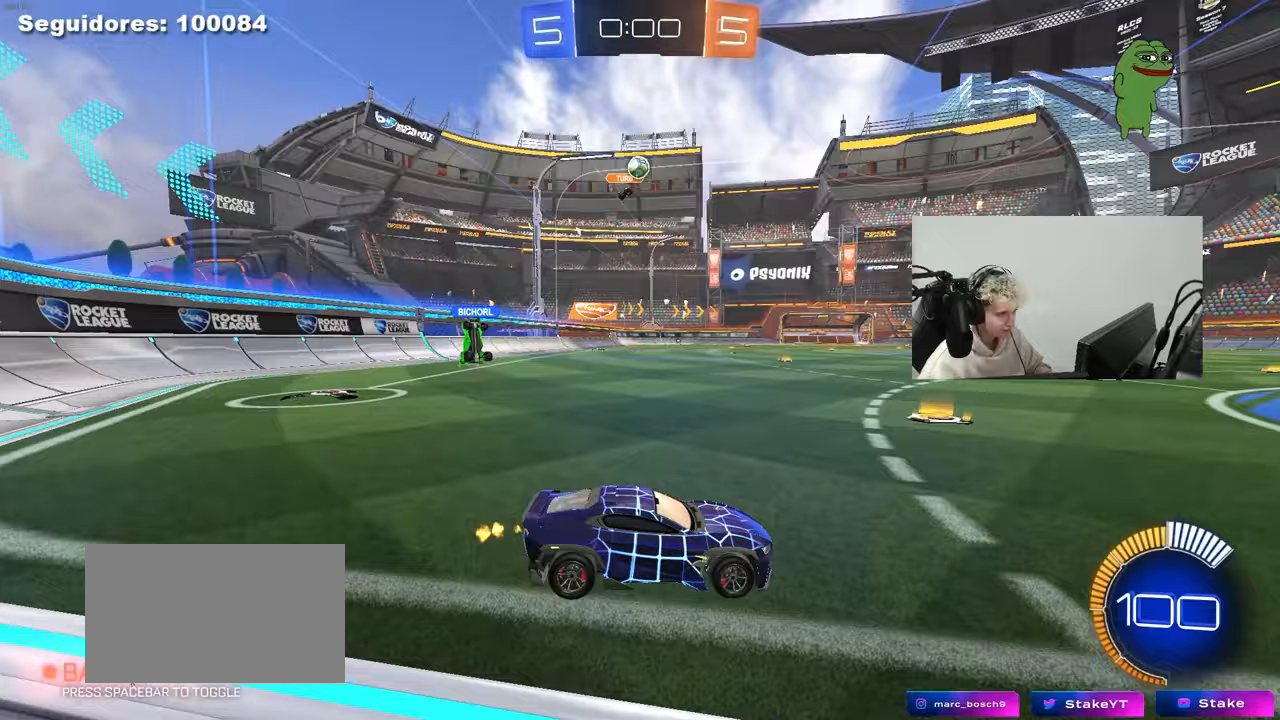
{"keys": ["d", "s"], "mouse": ["left", "right"], "mouse_move": "still", "events": [[150, "w", "up"], [200, "mouse_right", "down"], [200, "s", "down"], [333, "d", "down"], [333, "mouse_left", "down"], [383, "a", "up"]]}
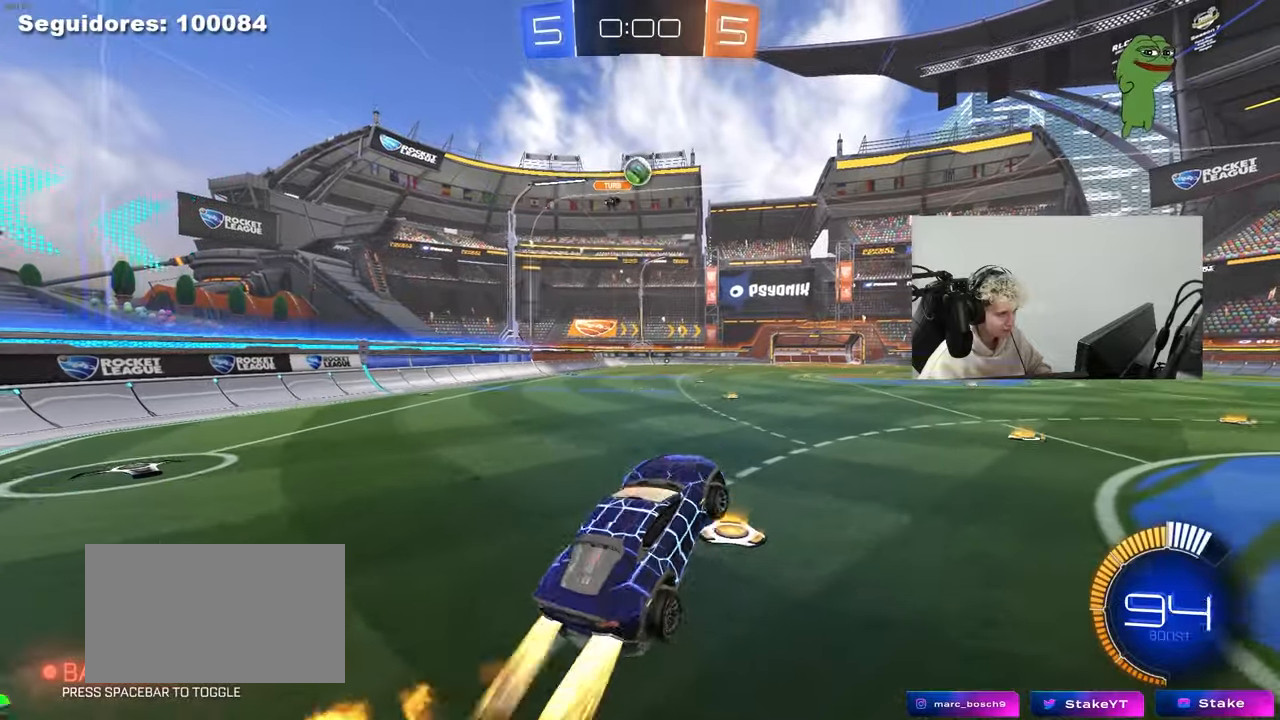
{"keys": ["a", "w"], "mouse": ["left"], "mouse_move": "still", "events": [[17, "a", "down"], [17, "d", "up"], [17, "mouse_right", "up"], [67, "s", "up"], [117, "a", "up"], [167, "d", "down"], [217, "w", "down"], [250, "d", "up"], [400, "d", "down"], [450, "a", "down"], [450, "d", "up"]]}
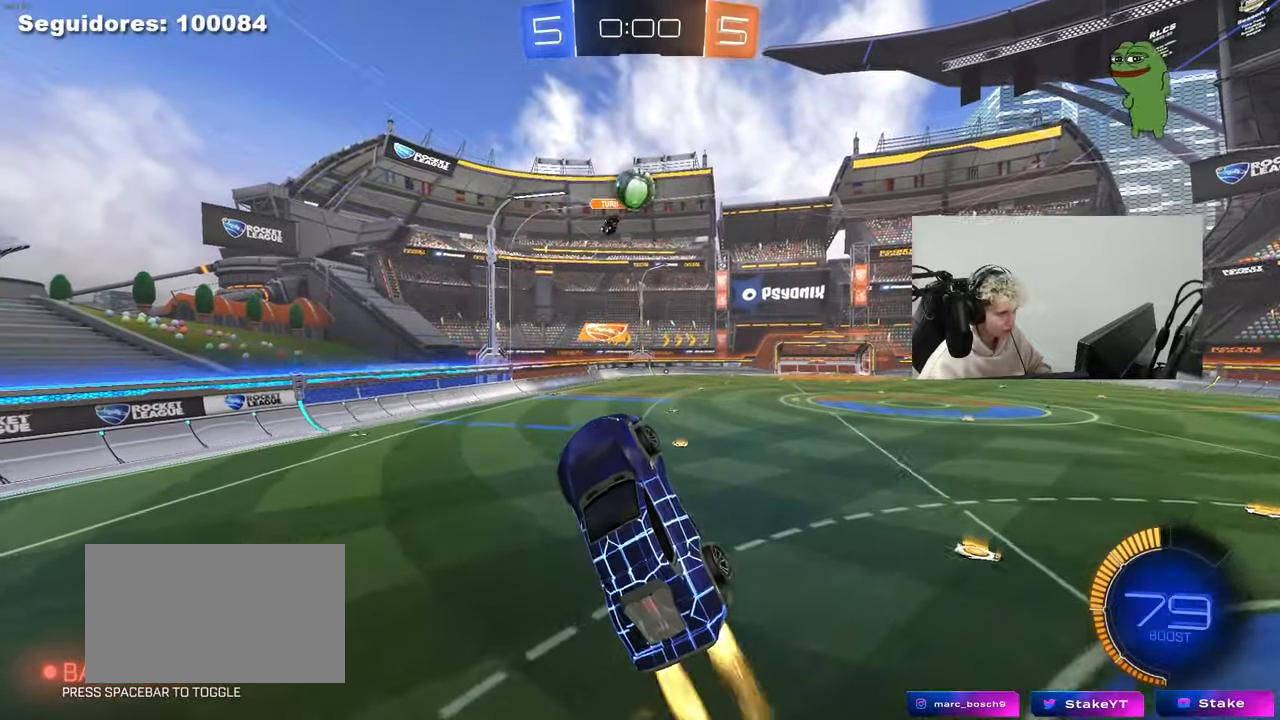
{"keys": ["s", "shift", "w"], "mouse": ["left", "right"], "mouse_move": "down-left", "events": [[33, "d", "down"], [83, "a", "up"], [83, "w", "up"], [133, "d", "up"], [317, "w", "down"], [367, "mouse_right", "down"], [417, "shift", "down"], [467, "s", "down"]]}
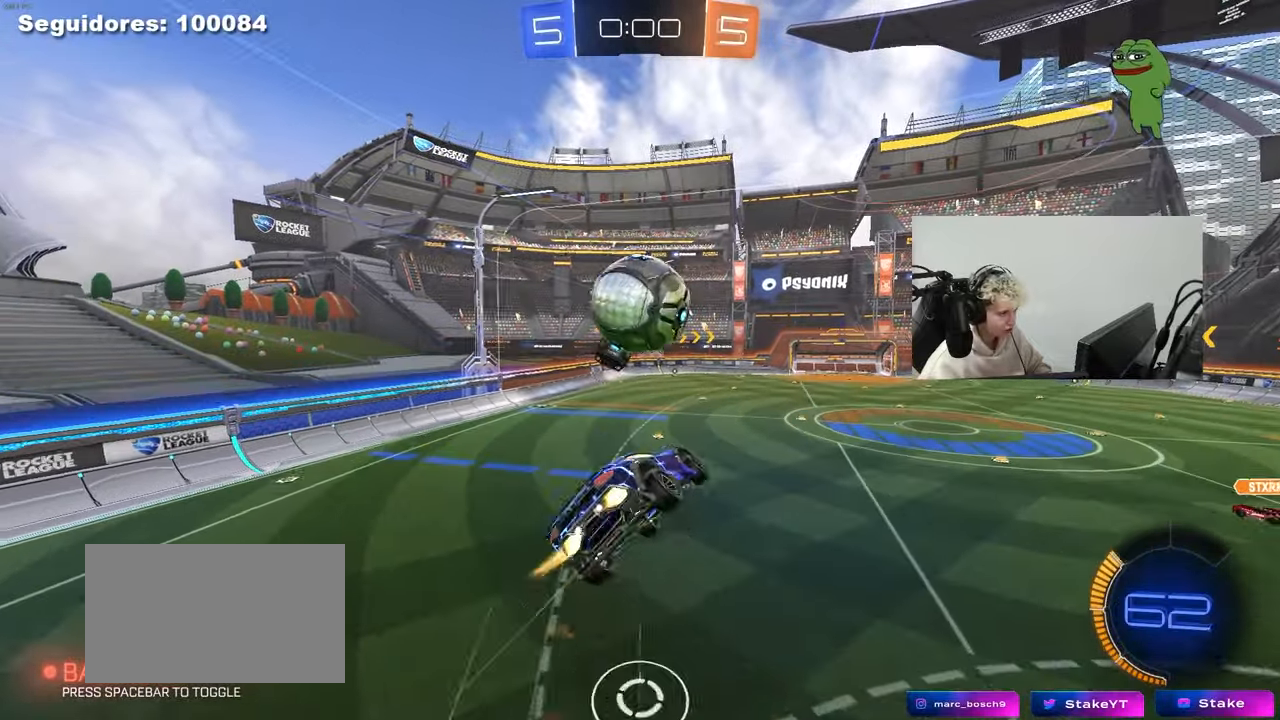
{"keys": ["a", "shift"], "mouse": [], "mouse_move": "still", "events": [[17, "a", "down"], [17, "w", "up"], [50, "mouse_left", "up"], [100, "mouse_right", "up"], [483, "s", "up"]]}
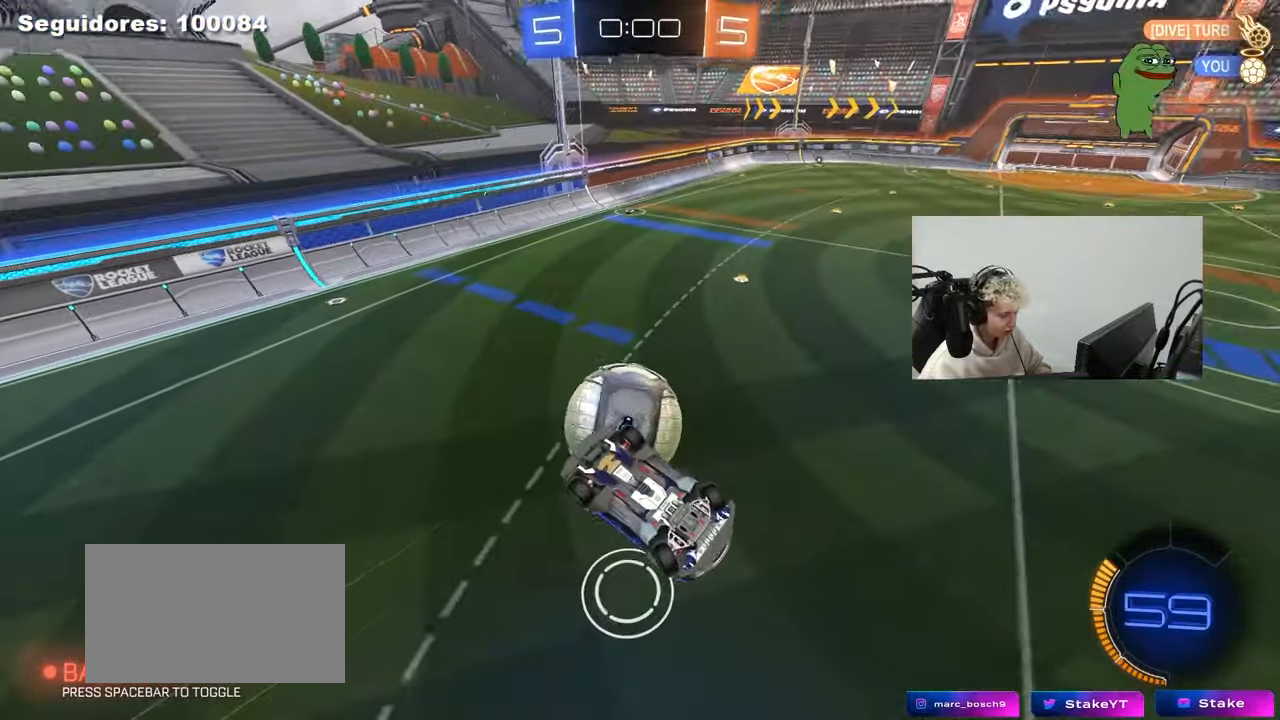
{"keys": [], "mouse": [], "mouse_move": "still", "events": [[117, "w", "down"], [217, "a", "up"], [217, "d", "down"], [217, "shift", "up"], [350, "w", "up"], [400, "d", "up"]]}
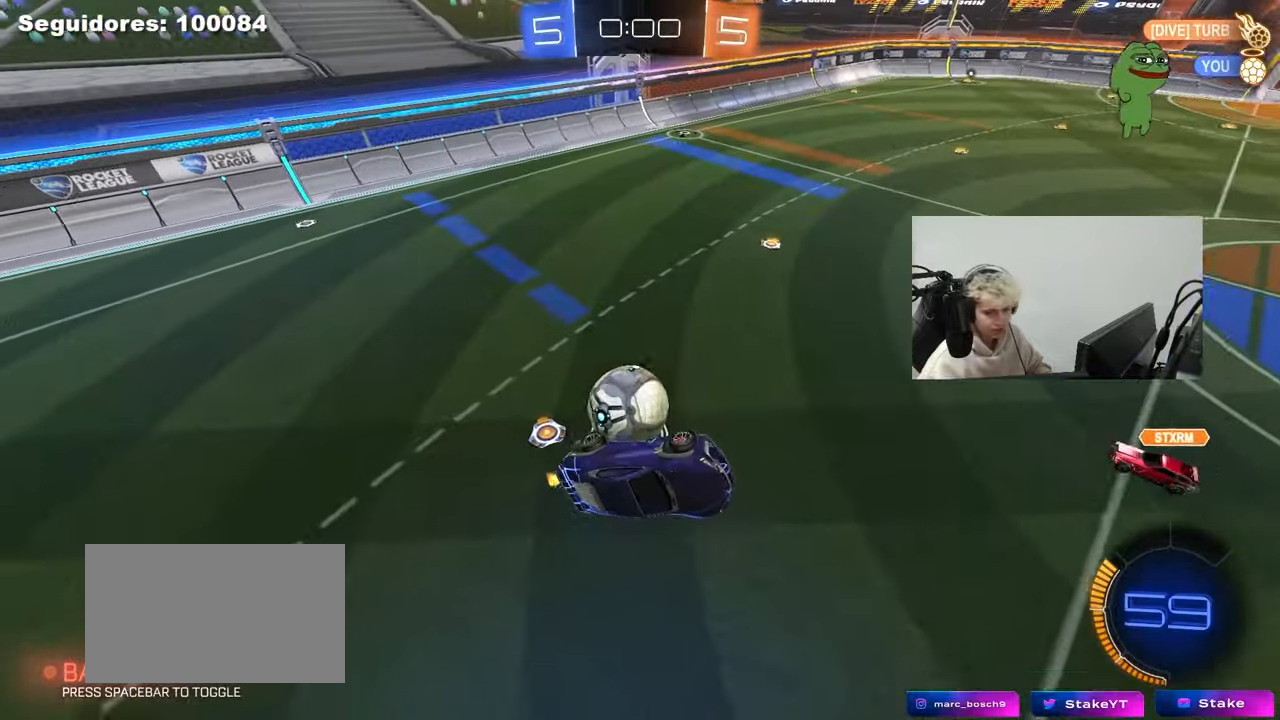
{"keys": [], "mouse": [], "mouse_move": "still", "events": []}
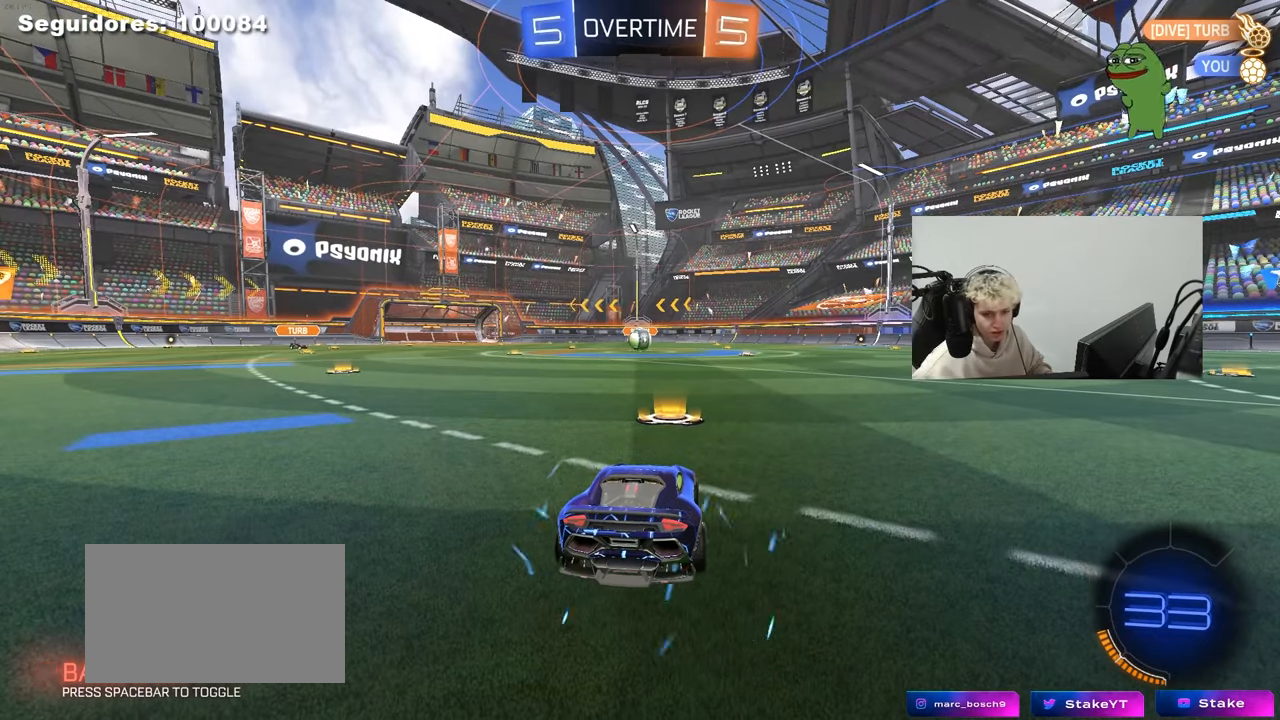
{"keys": [], "mouse": [], "mouse_move": "still", "events": []}
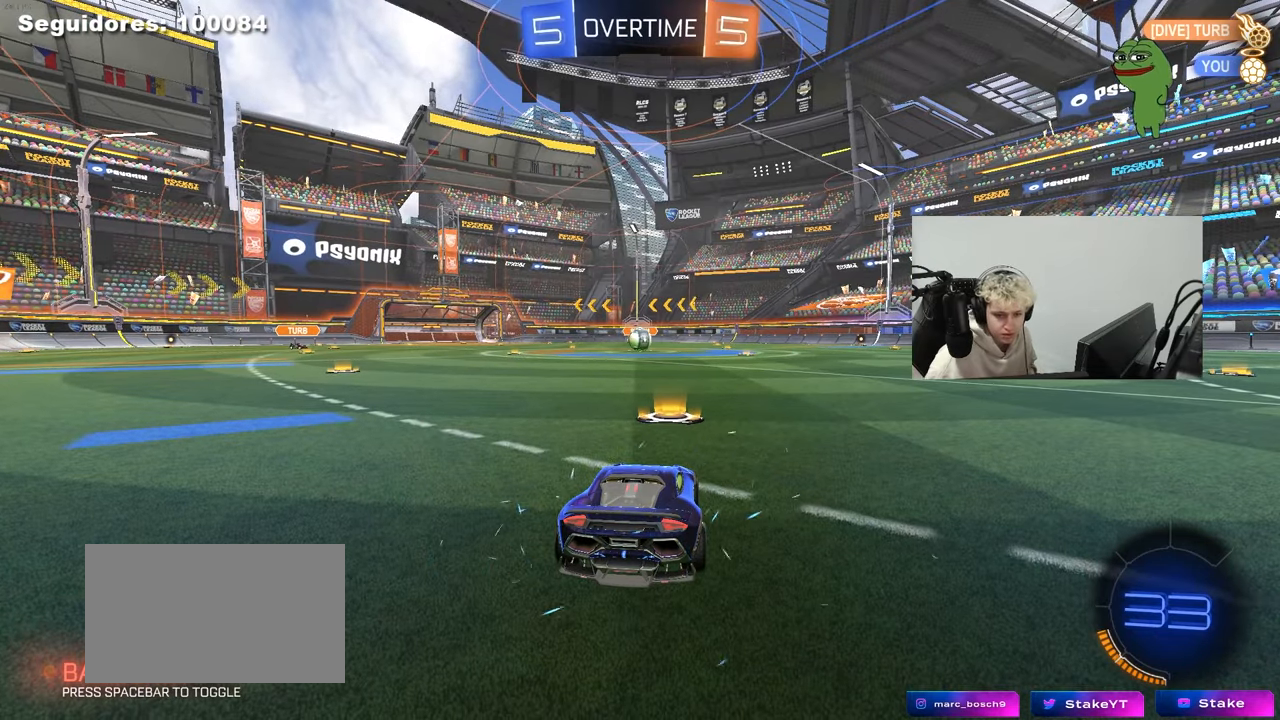
{"keys": [], "mouse": [], "mouse_move": "still", "events": []}